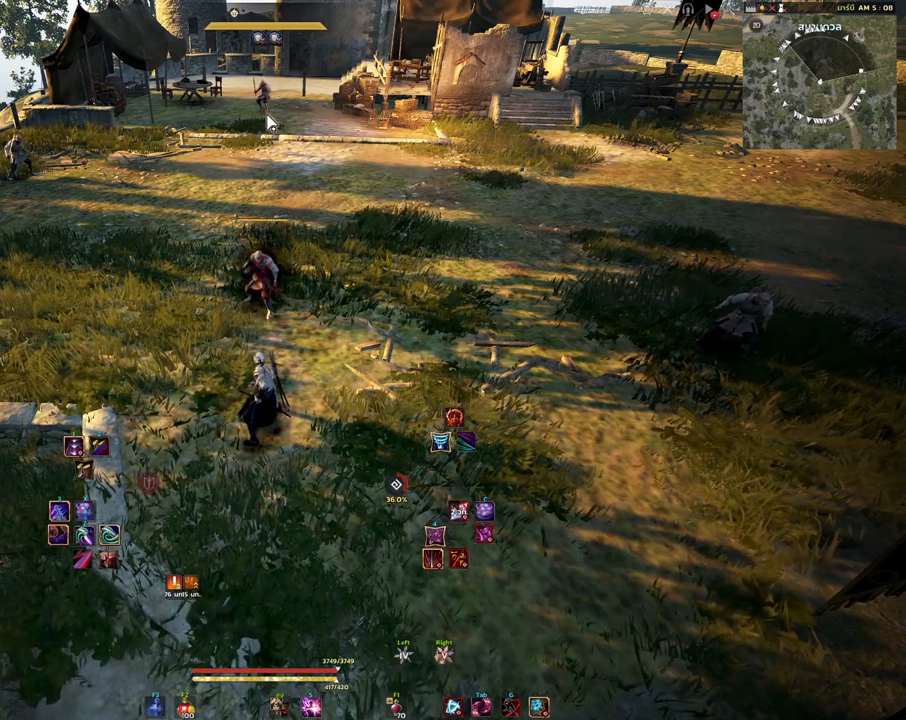
Gameplay with keyboard and mouse; each line is a JSON object with the keys and mouse buttons held at the frame after it. "events" lists presses ("down") and releases ("up") of "a", "d", "e", "f4", "q", "s", "shift", "space", "w", "mouse_left" and "mouse_right" between this image and that frame as [ms after this image, input, new state], when the widget could be followed in between. "mouse_left", "mouse_right" = the "left", "right" buttons of the "mouse" list. No other keys are recorded. Mouse movement is not recorded. Not read: other_keys.
{"keys": [], "mouse": [], "events": [[267, "w", "down"], [383, "w", "up"]]}
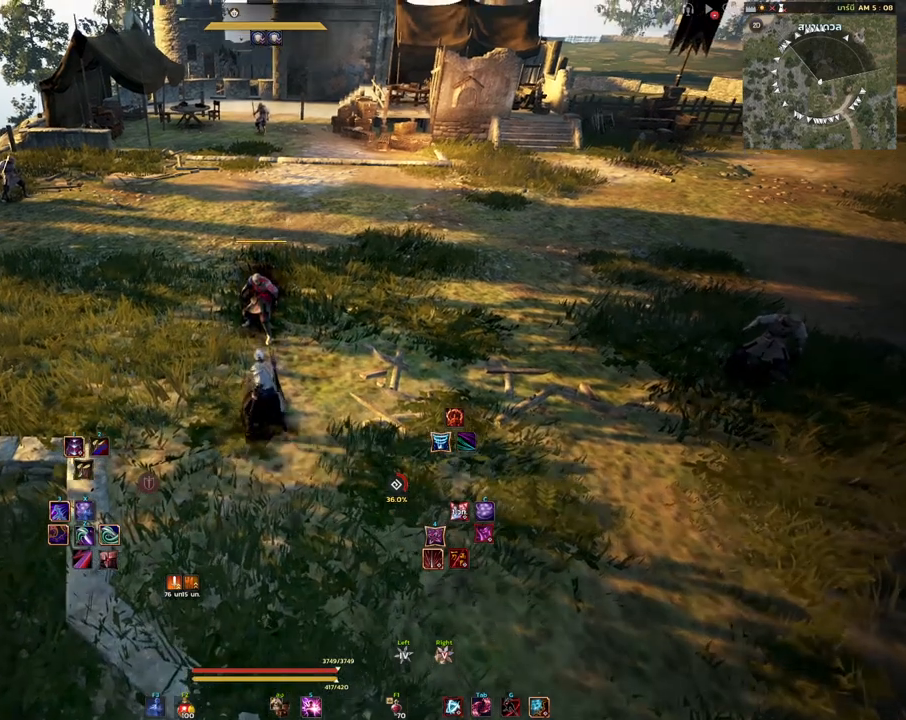
{"keys": [], "mouse": [], "events": []}
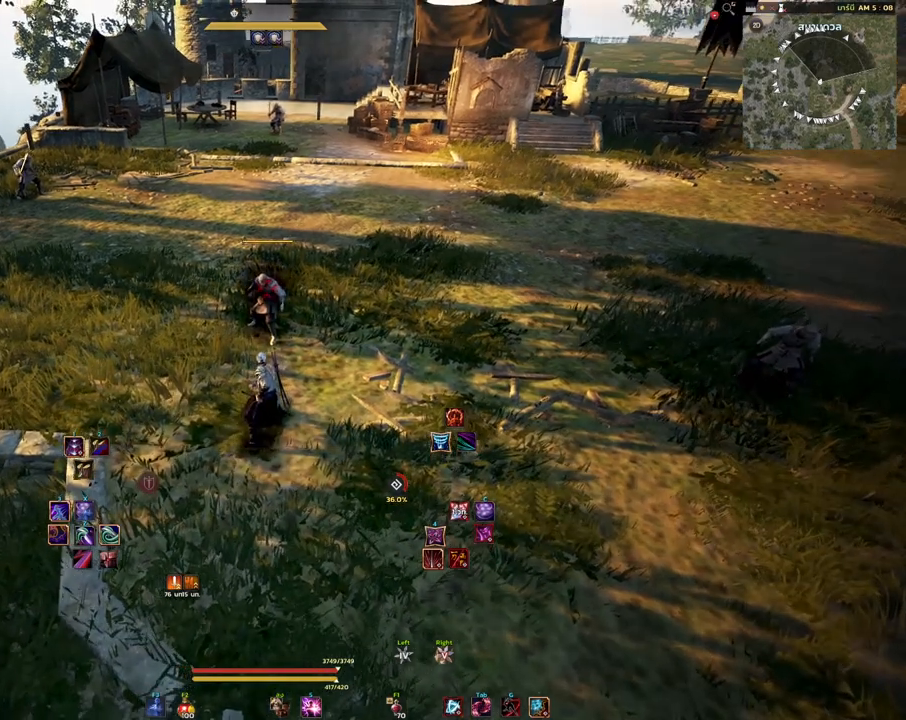
{"keys": [], "mouse": [], "events": []}
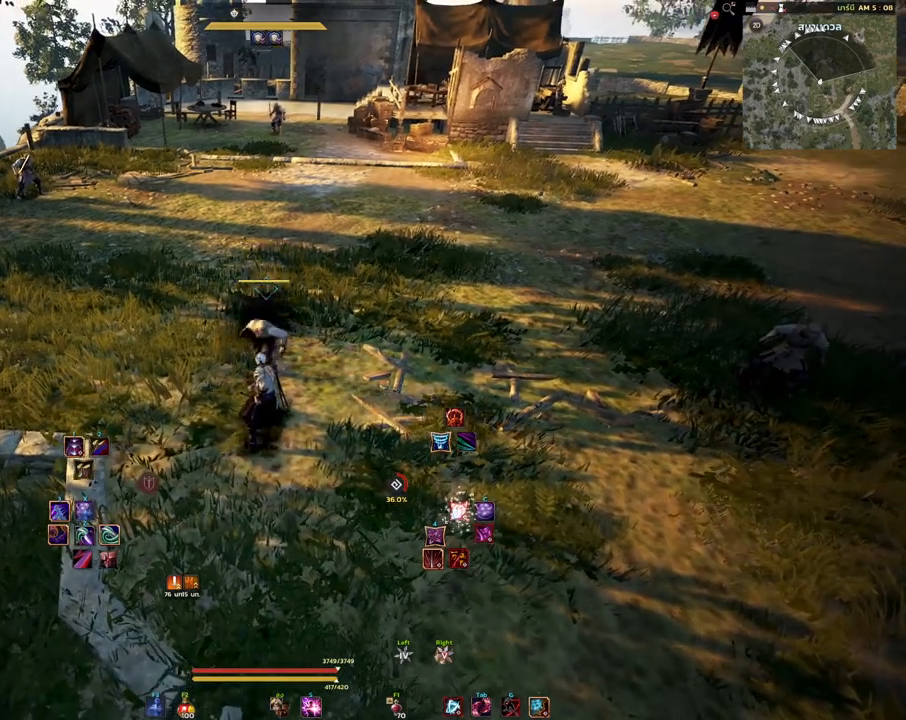
{"keys": ["s"], "mouse": [], "events": [[367, "s", "down"]]}
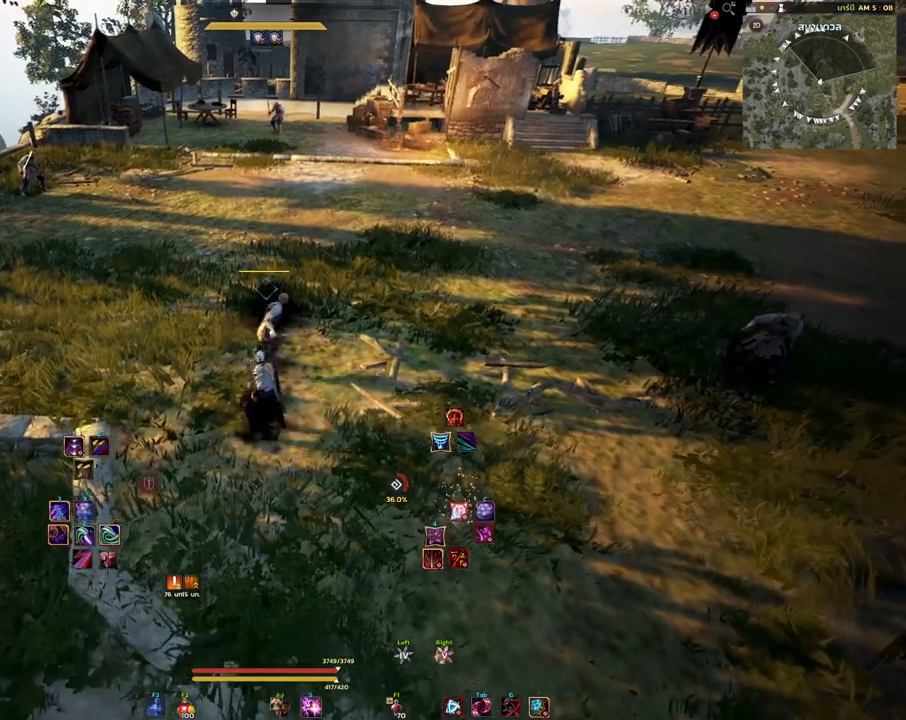
{"keys": [], "mouse": [], "events": [[50, "s", "up"]]}
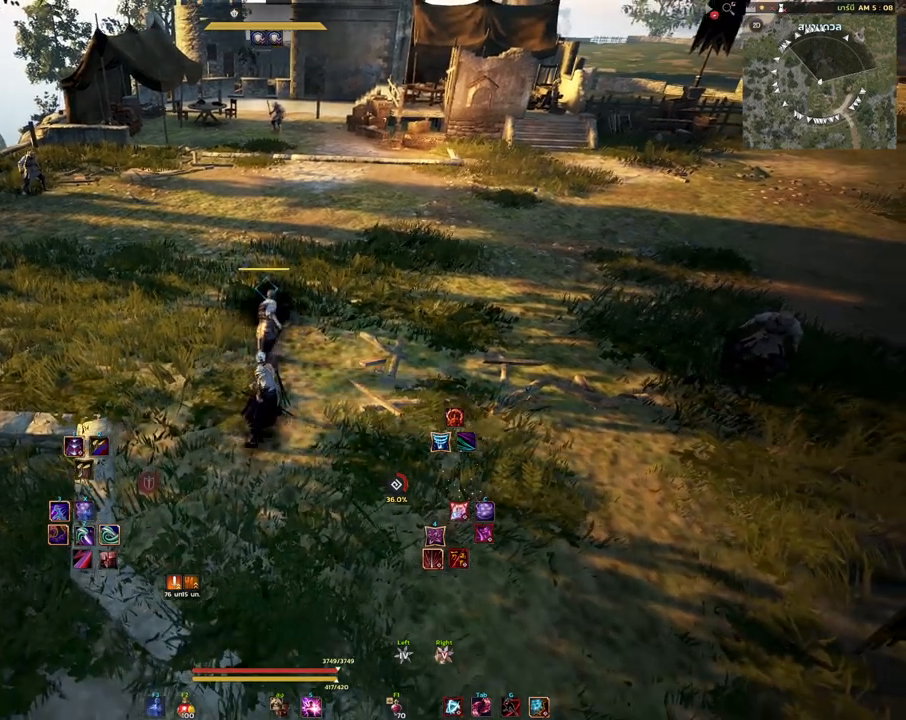
{"keys": [], "mouse": [], "events": []}
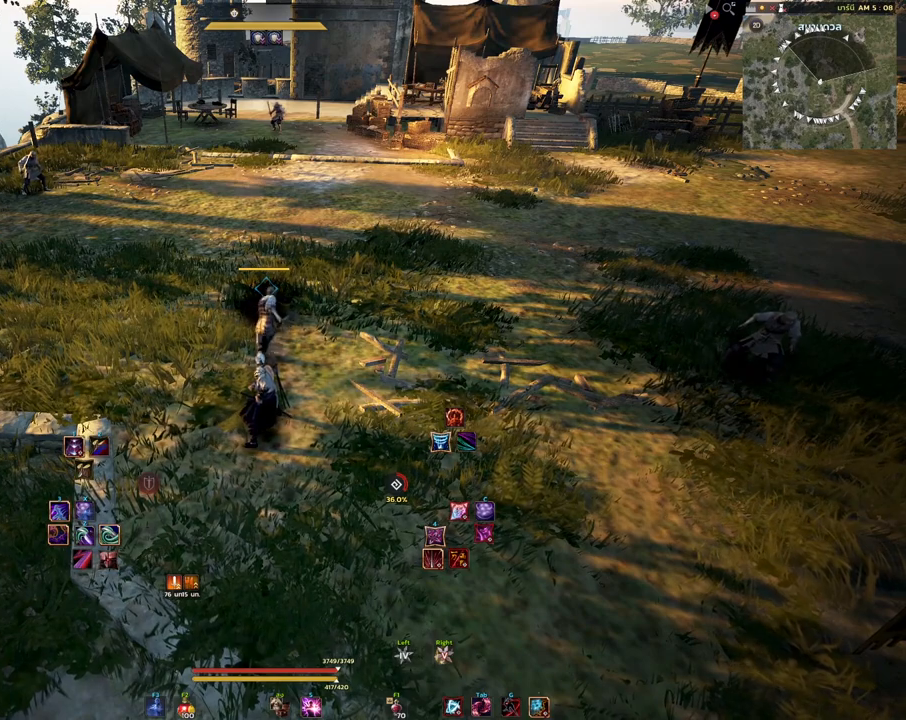
{"keys": [], "mouse": [], "events": []}
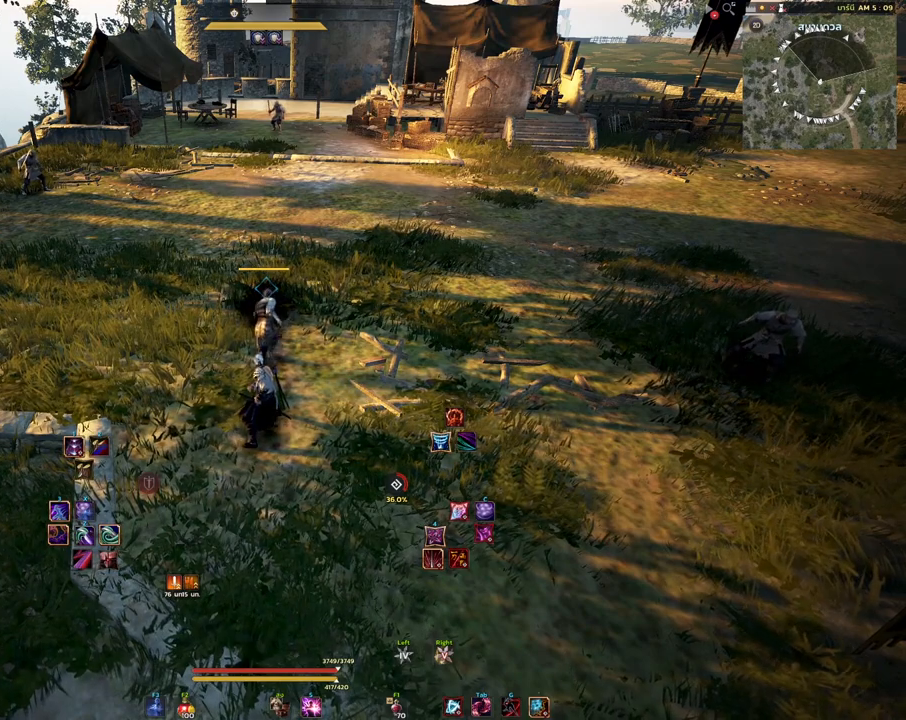
{"keys": [], "mouse": [], "events": []}
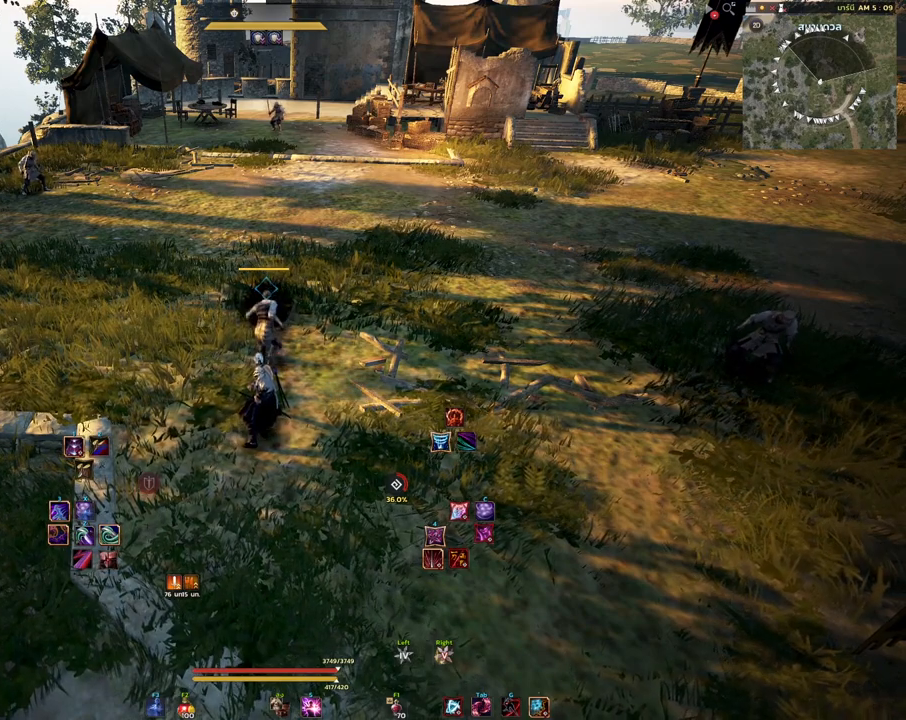
{"keys": ["shift"], "mouse": [], "events": [[267, "shift", "down"]]}
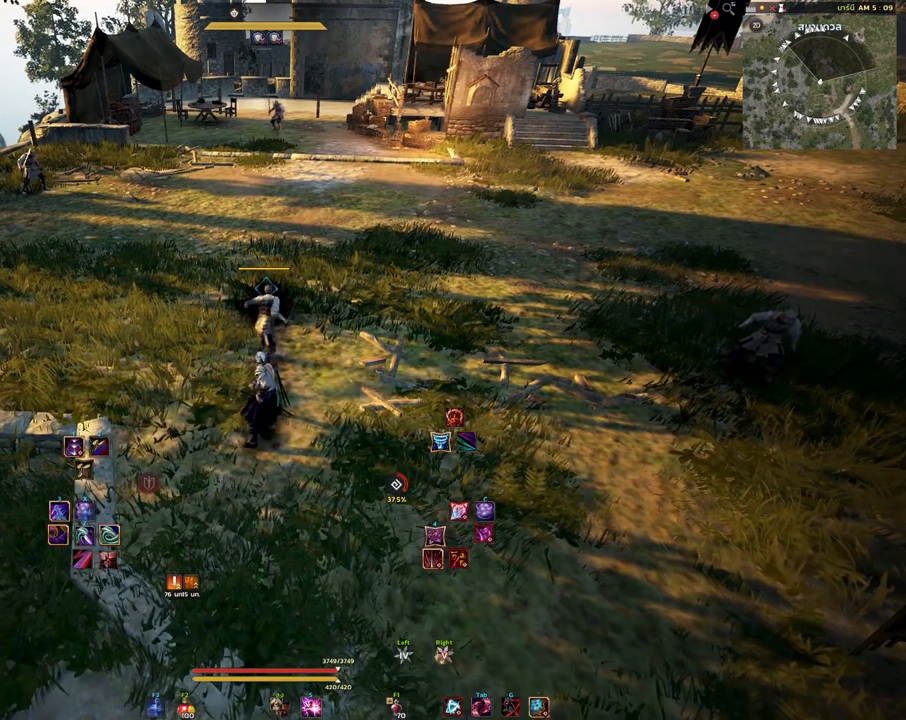
{"keys": ["shift"], "mouse": [], "events": []}
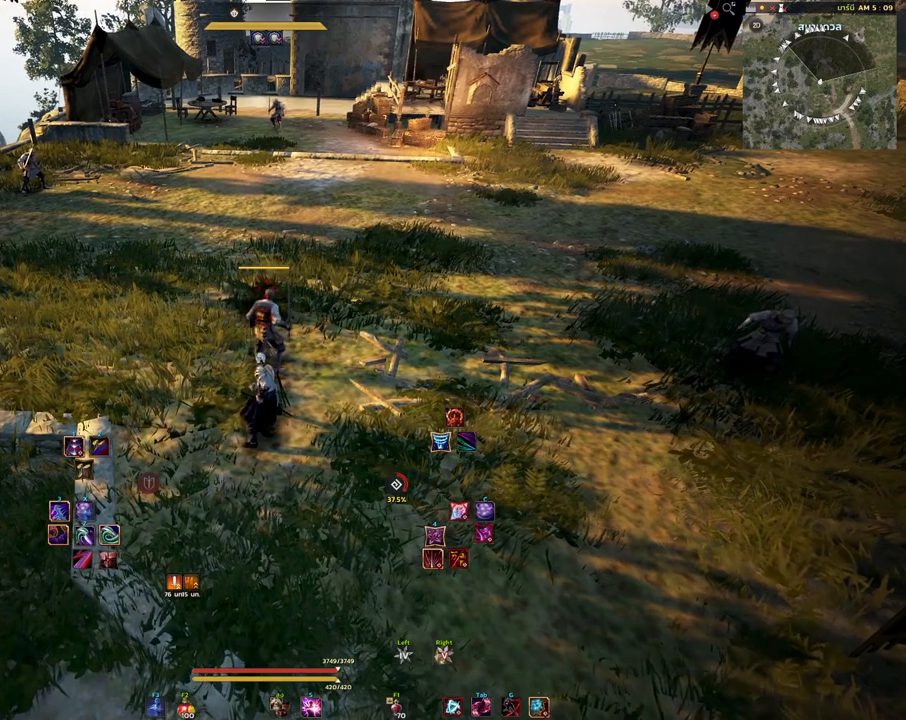
{"keys": ["shift"], "mouse": [], "events": []}
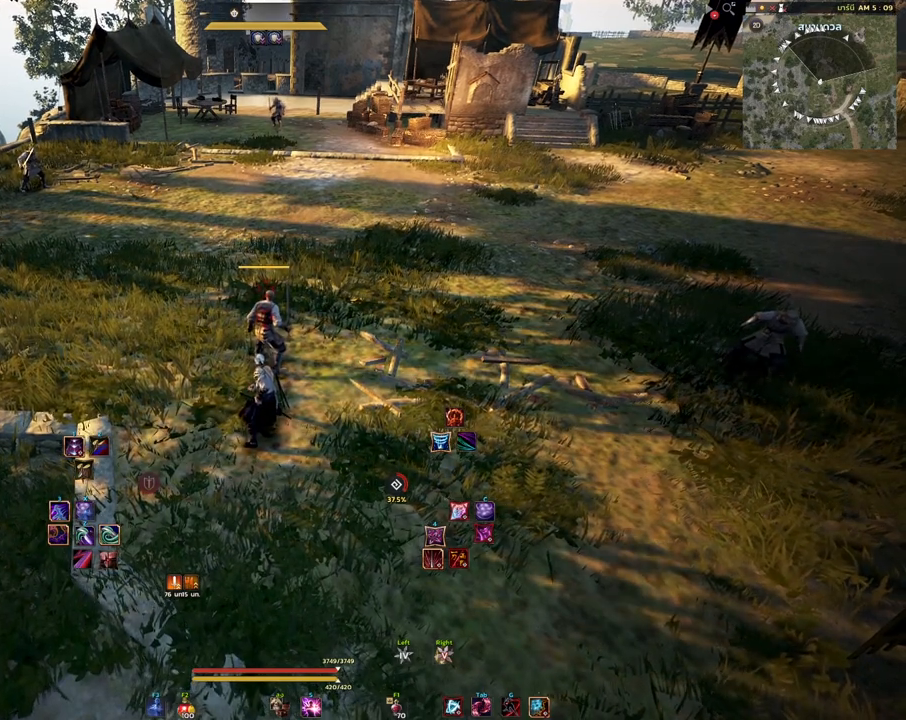
{"keys": [], "mouse": [], "events": [[33, "shift", "up"]]}
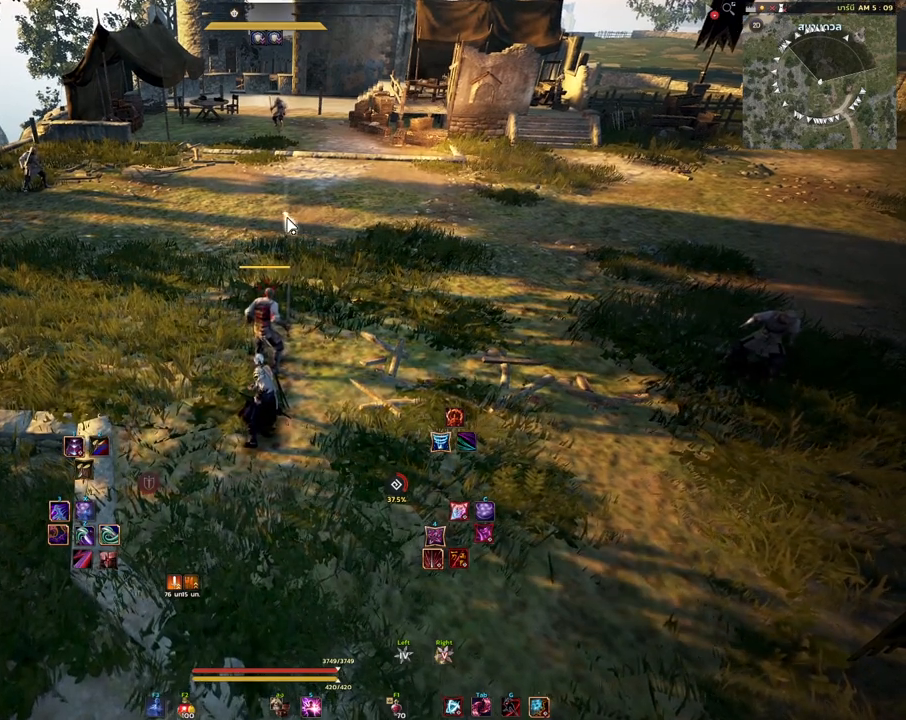
{"keys": [], "mouse": [], "events": []}
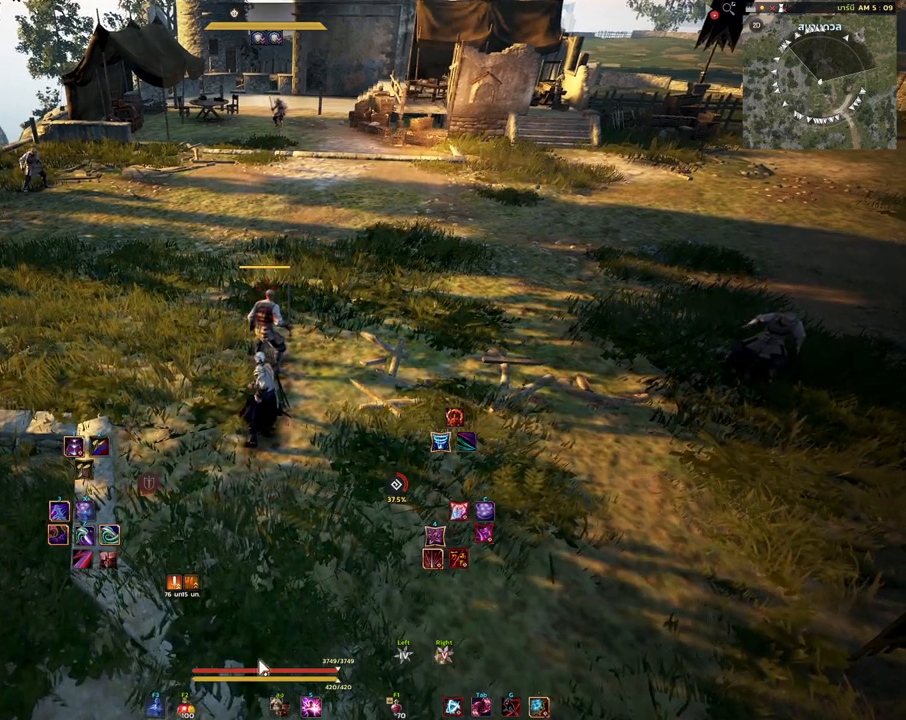
{"keys": [], "mouse": [], "events": []}
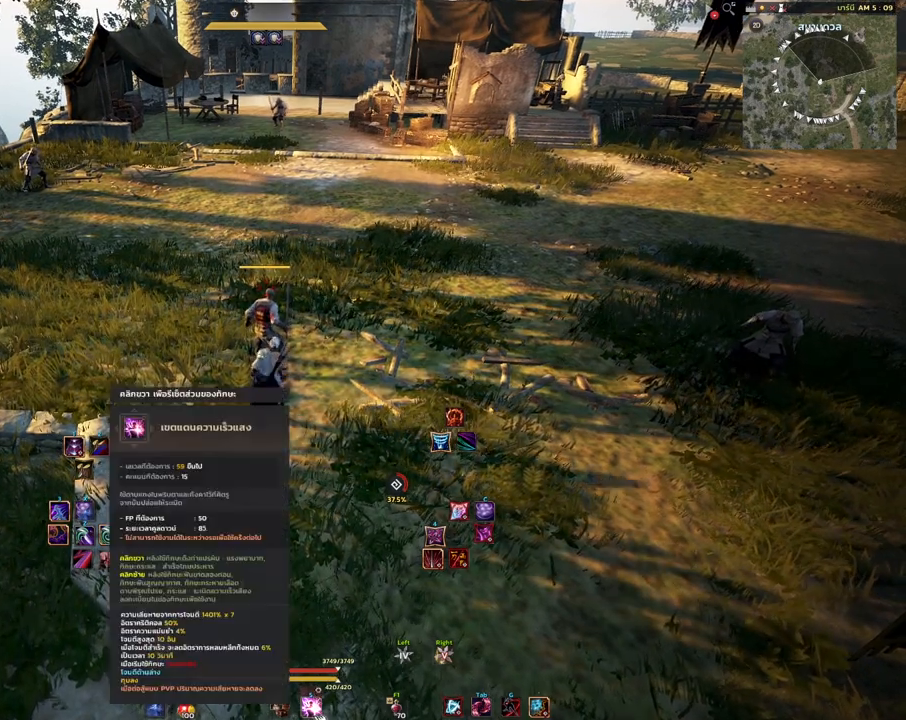
{"keys": [], "mouse": [], "events": []}
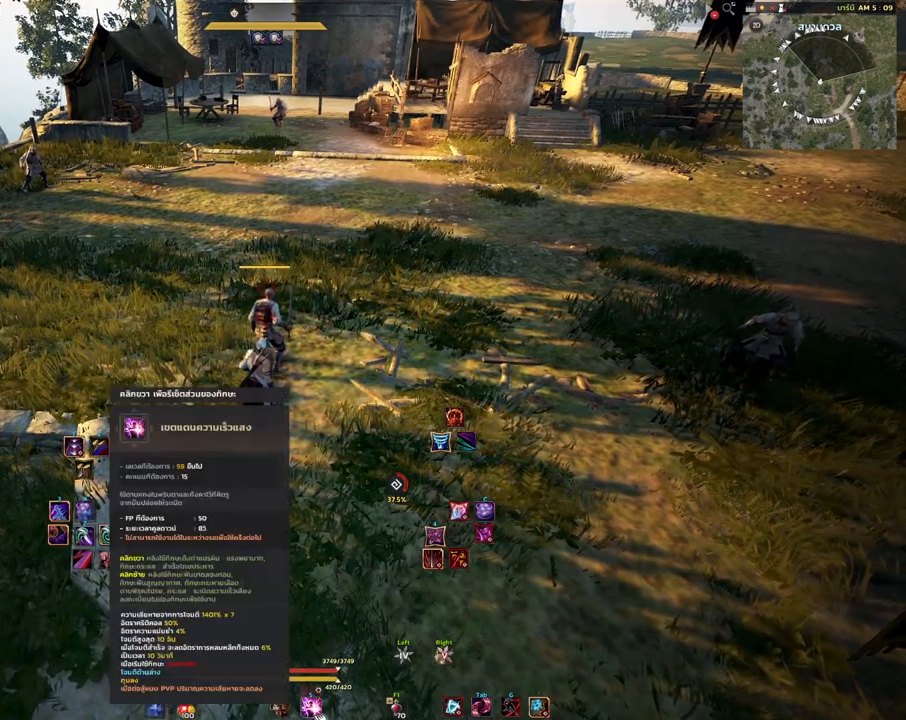
{"keys": [], "mouse": [], "events": []}
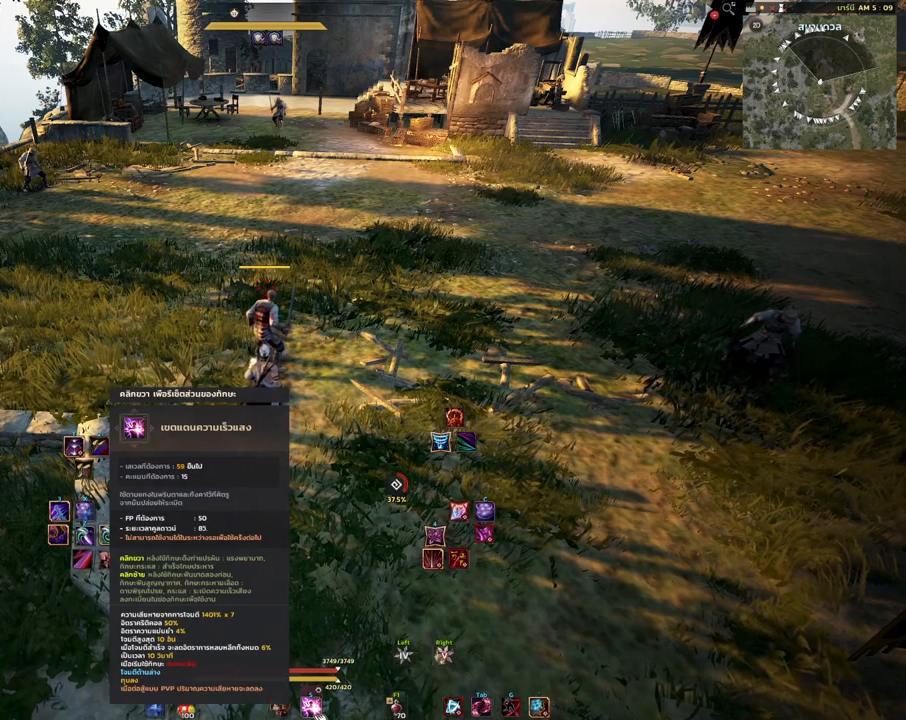
{"keys": [], "mouse": [], "events": []}
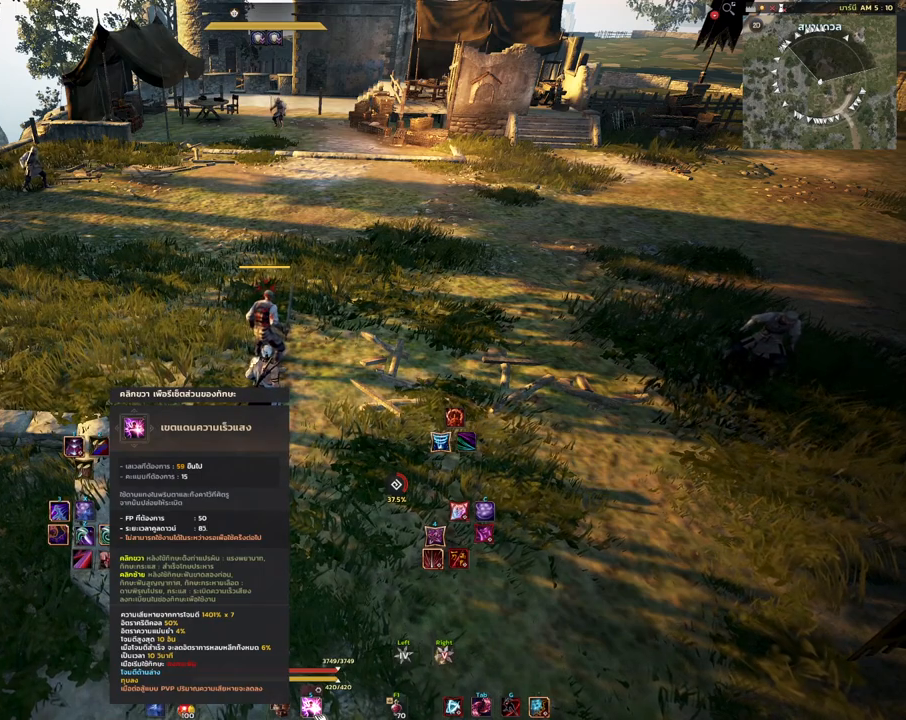
{"keys": [], "mouse": [], "events": []}
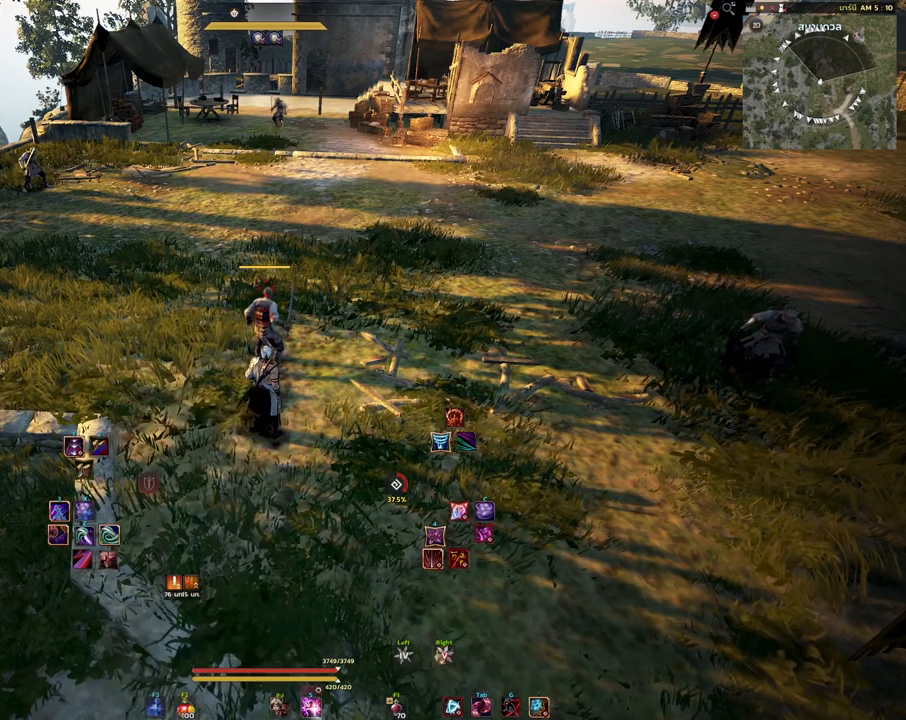
{"keys": [], "mouse": [], "events": []}
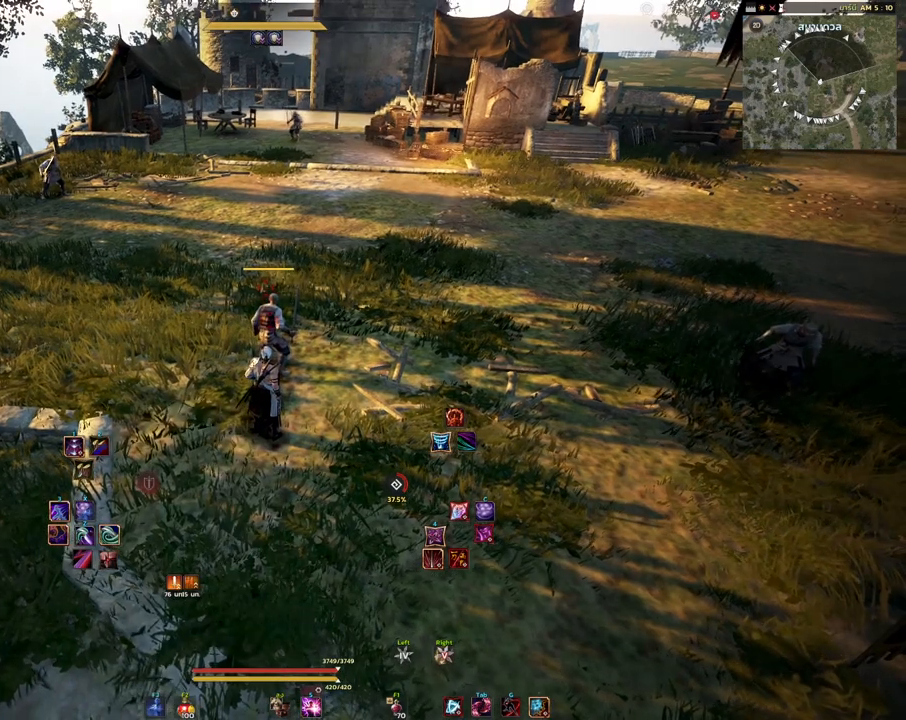
{"keys": ["shift"], "mouse": [], "events": [[100, "shift", "down"]]}
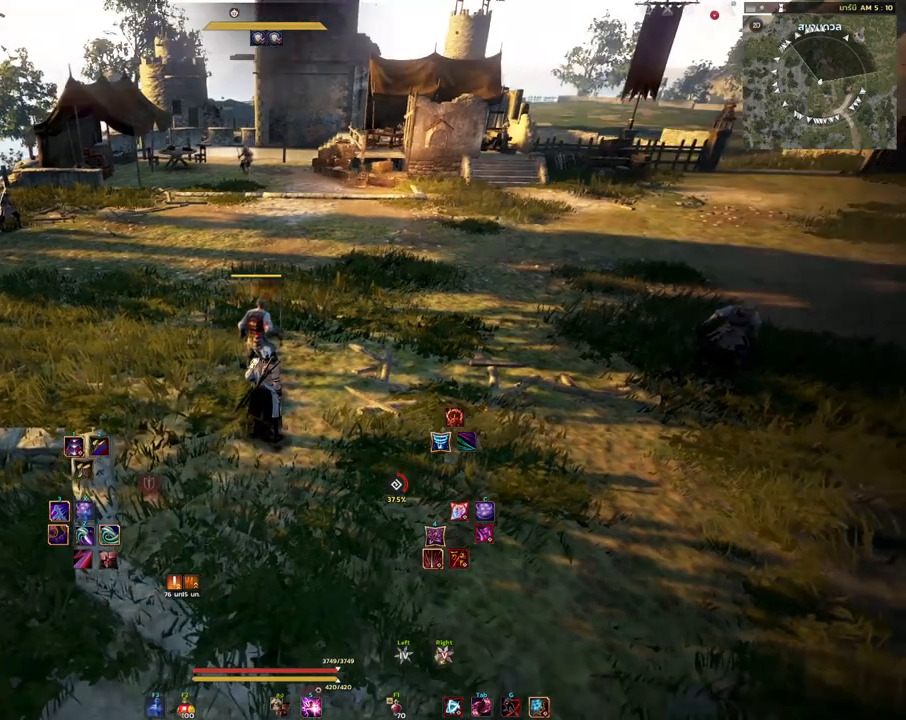
{"keys": ["shift"], "mouse": [], "events": []}
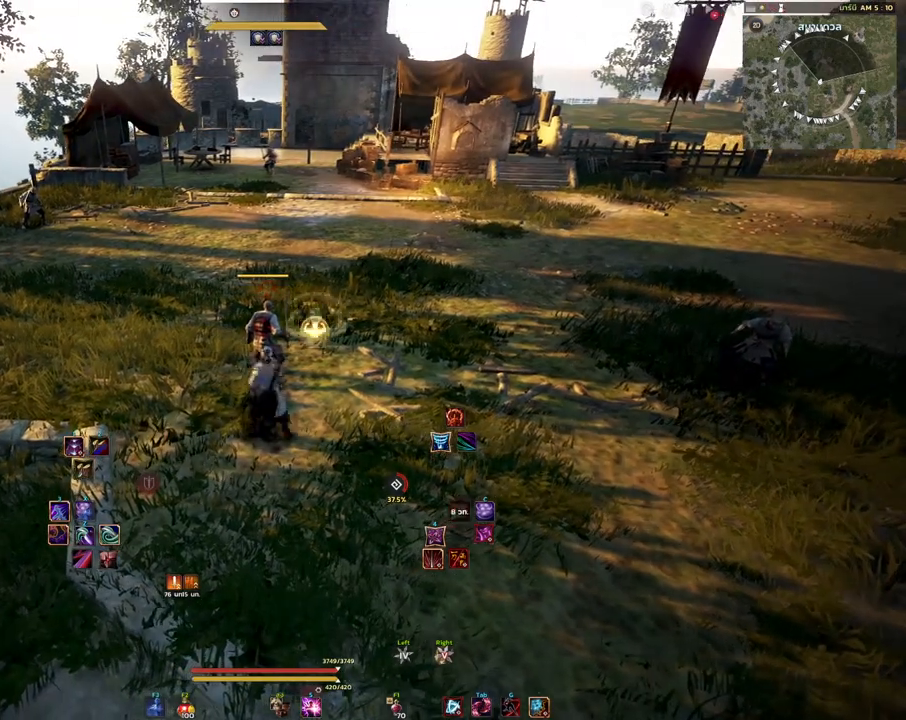
{"keys": [], "mouse": [], "events": [[317, "shift", "up"]]}
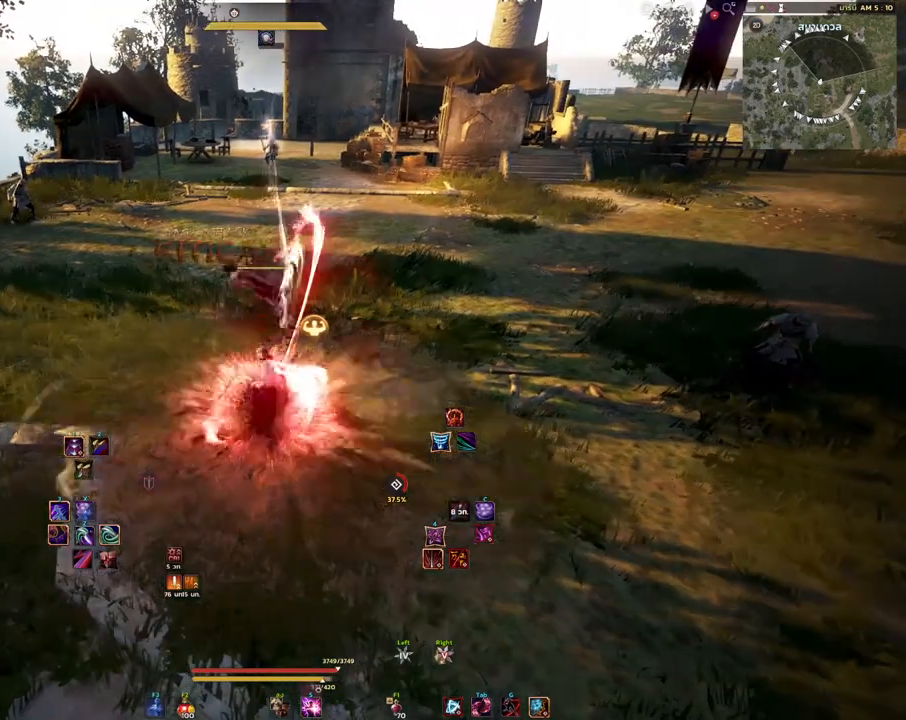
{"keys": [], "mouse": ["left"], "events": [[483, "mouse_left", "down"]]}